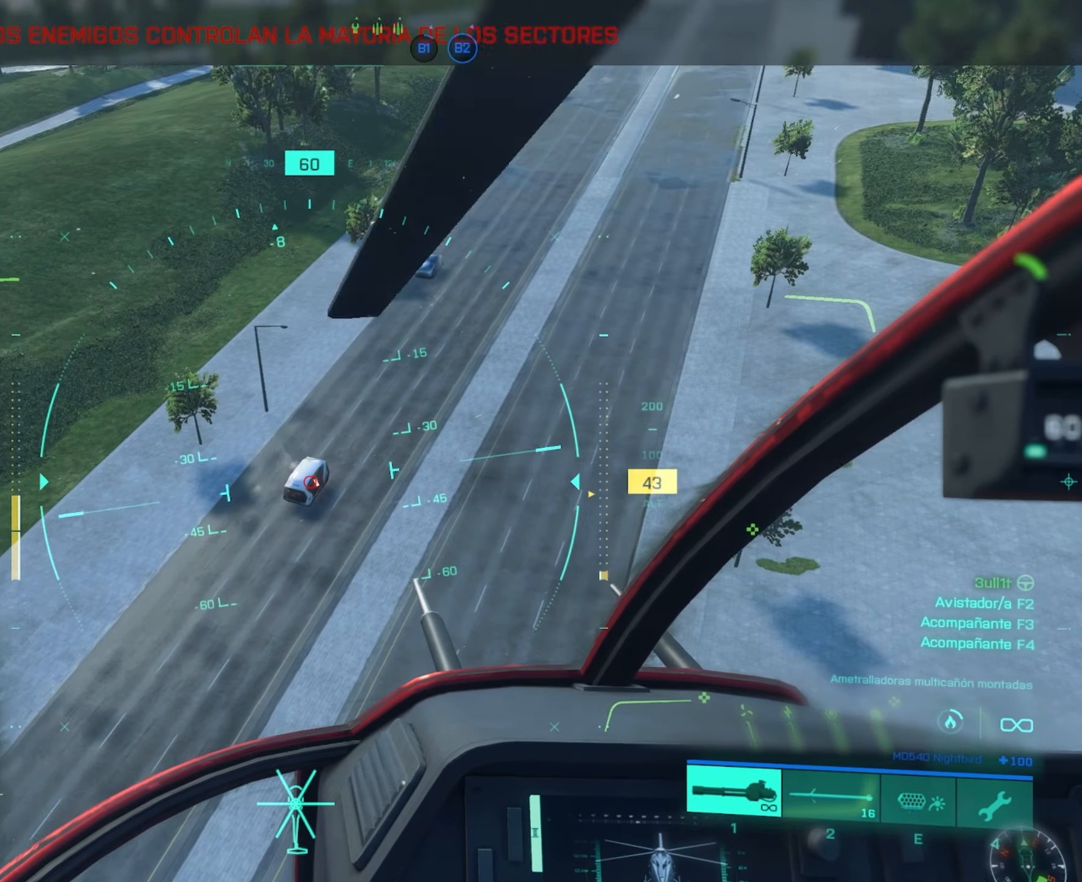
Gameplay with keyboard and mouse; each line is a JSON object with the keys and mouse buttons held at the frame after it. "events" lists presses ("down") and releases ("up") of "4", "a", "alt", "c", "caps_lock", "ctrl", "d", "e", "f", "g", "q", "r", "s", "shift", "space", "t", "tab", "w", "x", "z", "mouse_left", "mouse_wheel" and "mouse_right" between this image and that frame as [ms after this image, input, new state], when the widget could be followed in between. "mouse_left", "mouse_wheel", "mouse_right" = the "left", "wheel", "right" buttons of the "mouse" list. No other keys are recorded. "wheel" means that the mouse wheel is clicked or scrolled. "mouse_move" is the direction in which the mouse moves at that frame (one of eight, or "still"), when it could be read.
{"keys": [], "mouse": ["left"], "mouse_move": "still", "events": [[17, "a", "up"], [67, "w", "down"], [200, "a", "down"], [384, "w", "up"], [484, "a", "up"]]}
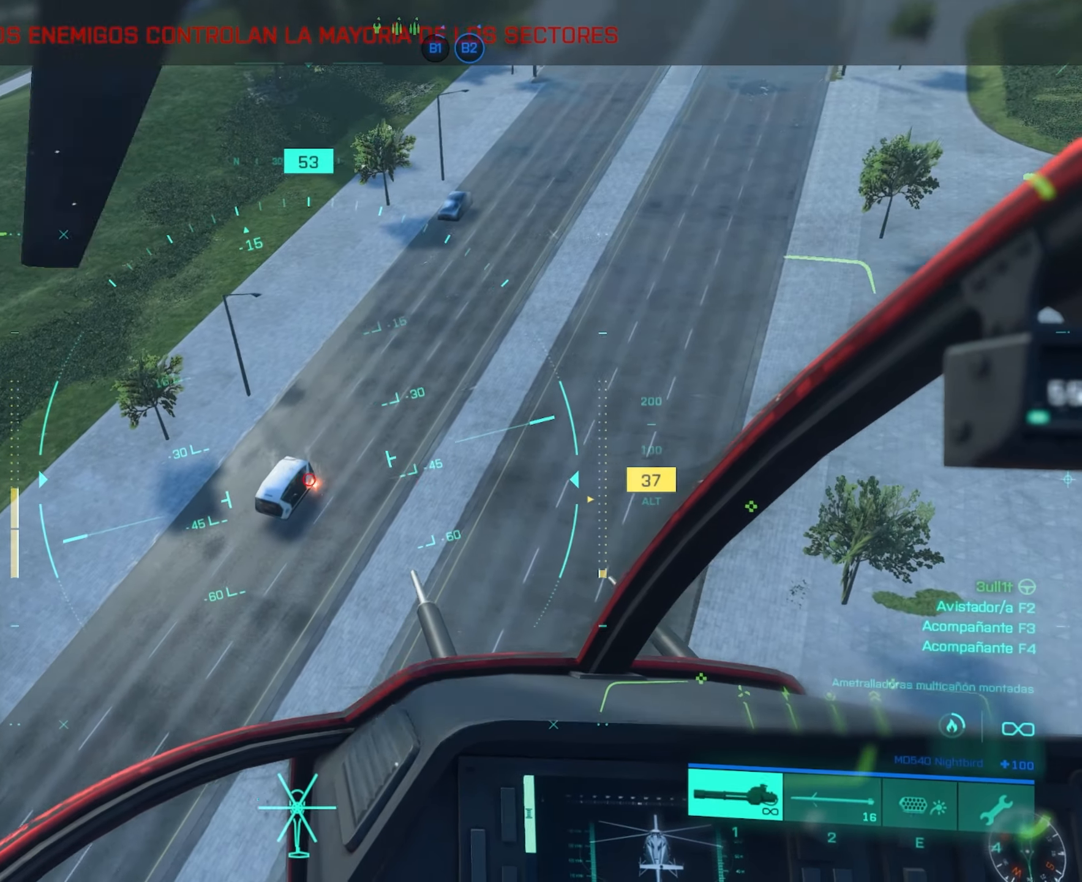
{"keys": ["a"], "mouse": ["left"], "mouse_move": "still", "events": [[267, "a", "down"]]}
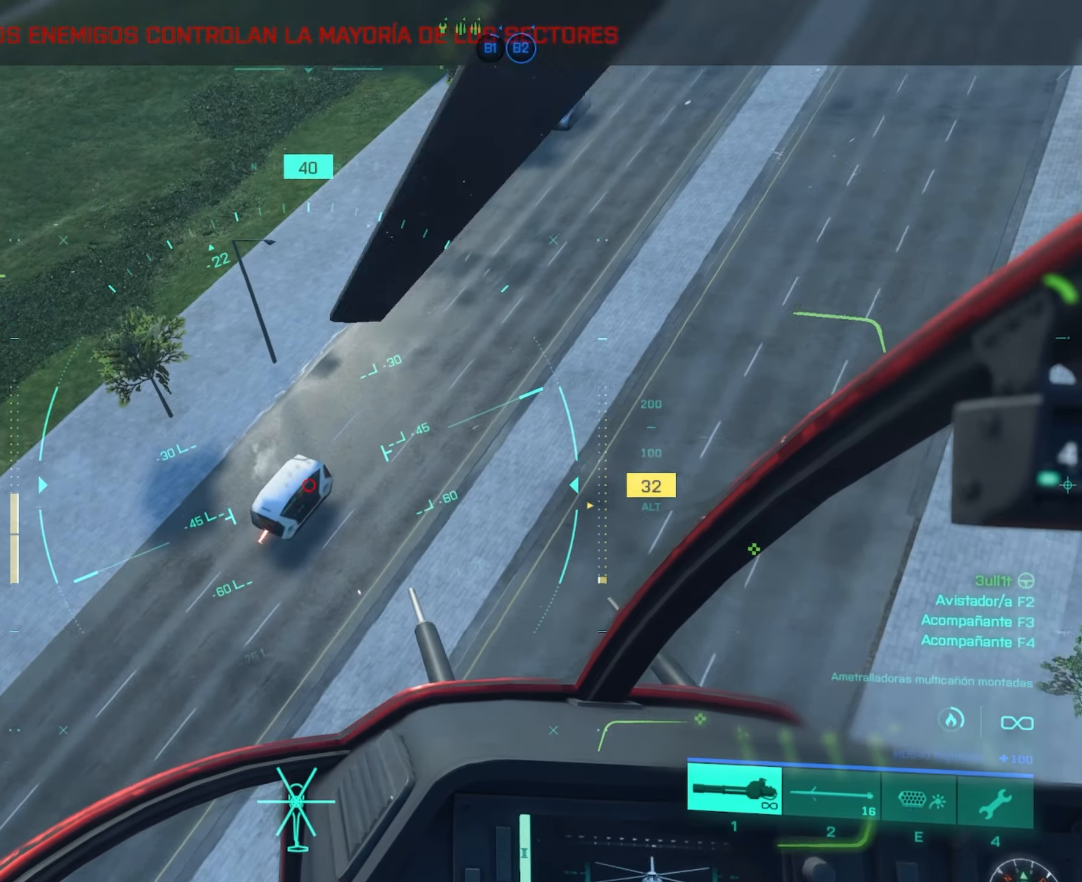
{"keys": ["a", "shift", "w"], "mouse": [], "mouse_move": "still", "events": [[133, "w", "down"], [334, "mouse_left", "up"], [367, "shift", "down"]]}
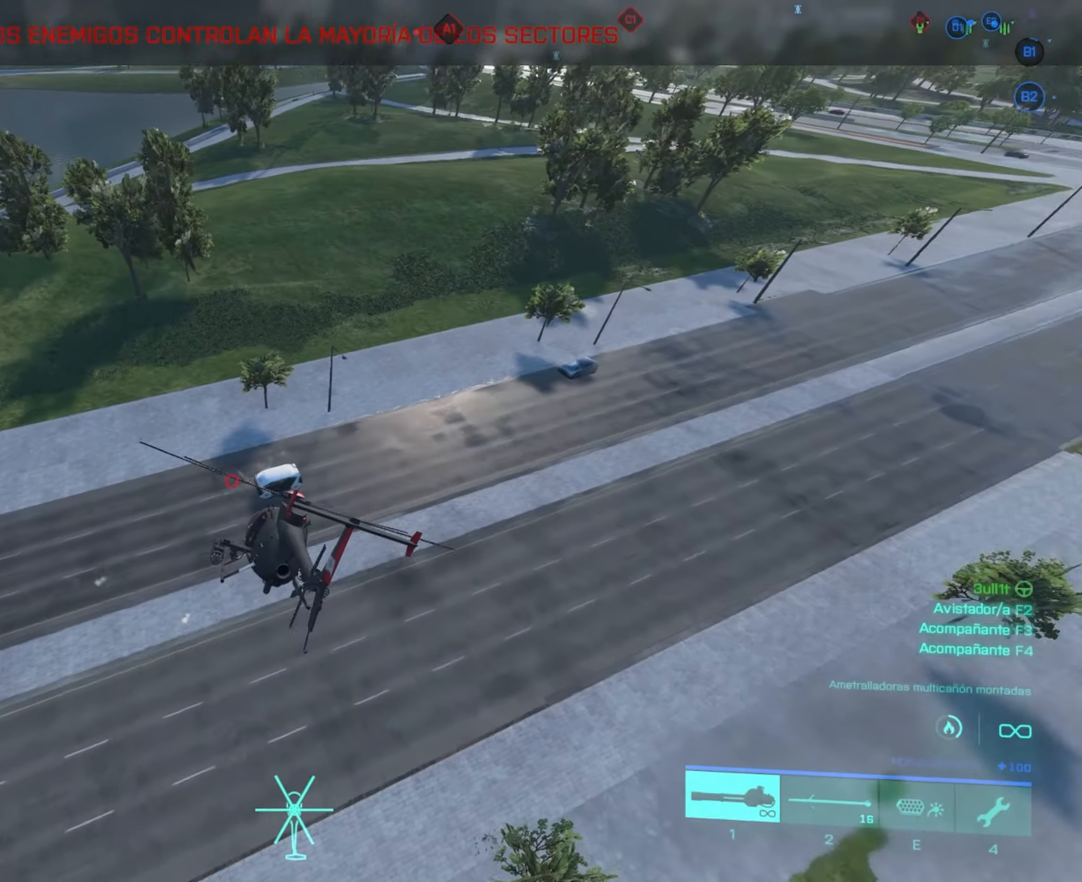
{"keys": ["a"], "mouse": [], "mouse_move": "still", "events": [[417, "shift", "up"], [434, "w", "up"]]}
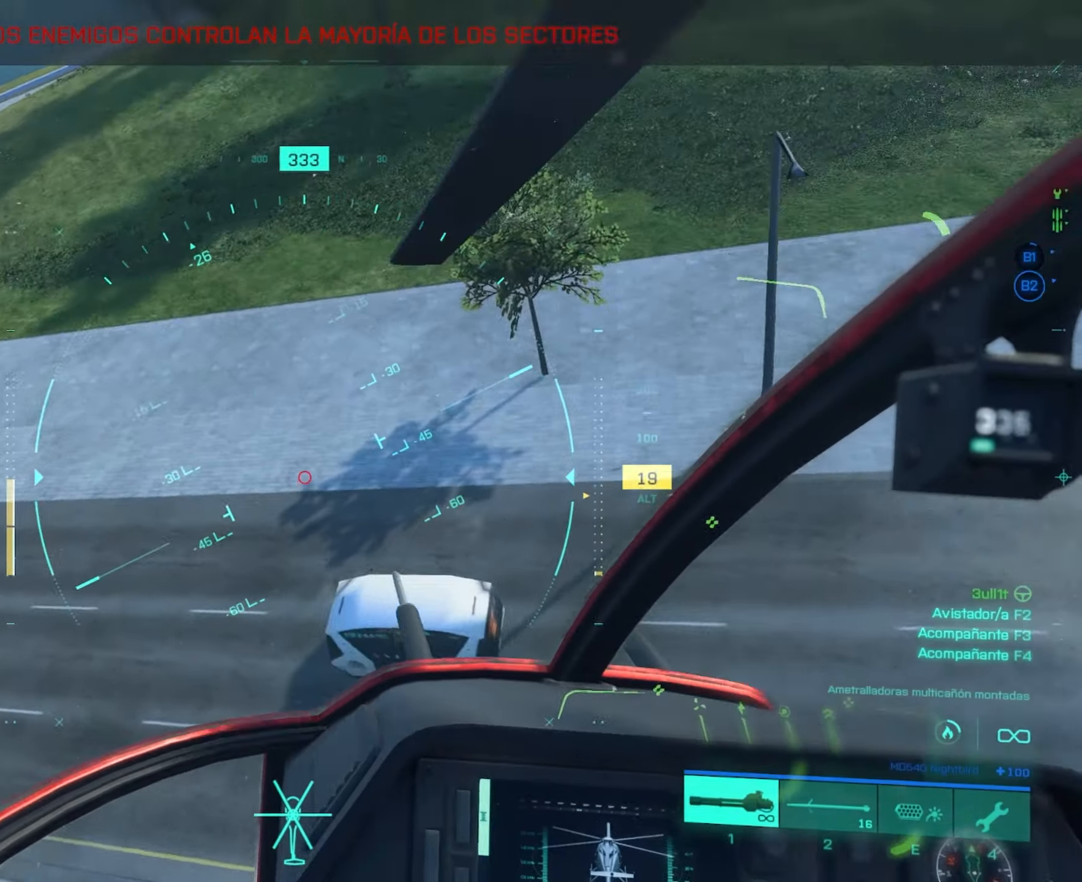
{"keys": ["a", "shift", "w"], "mouse": [], "mouse_move": "left", "events": [[267, "w", "down"], [500, "shift", "down"]]}
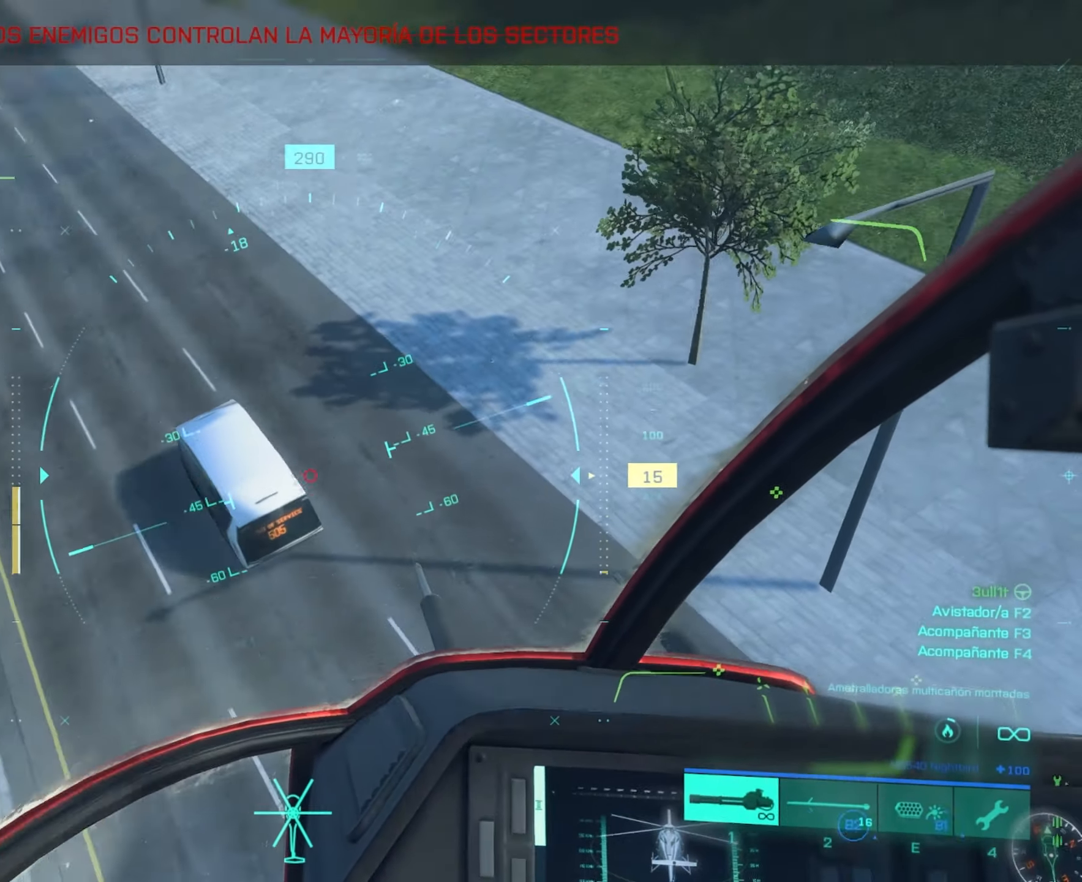
{"keys": ["a", "w"], "mouse": [], "mouse_move": "still", "events": [[334, "shift", "up"]]}
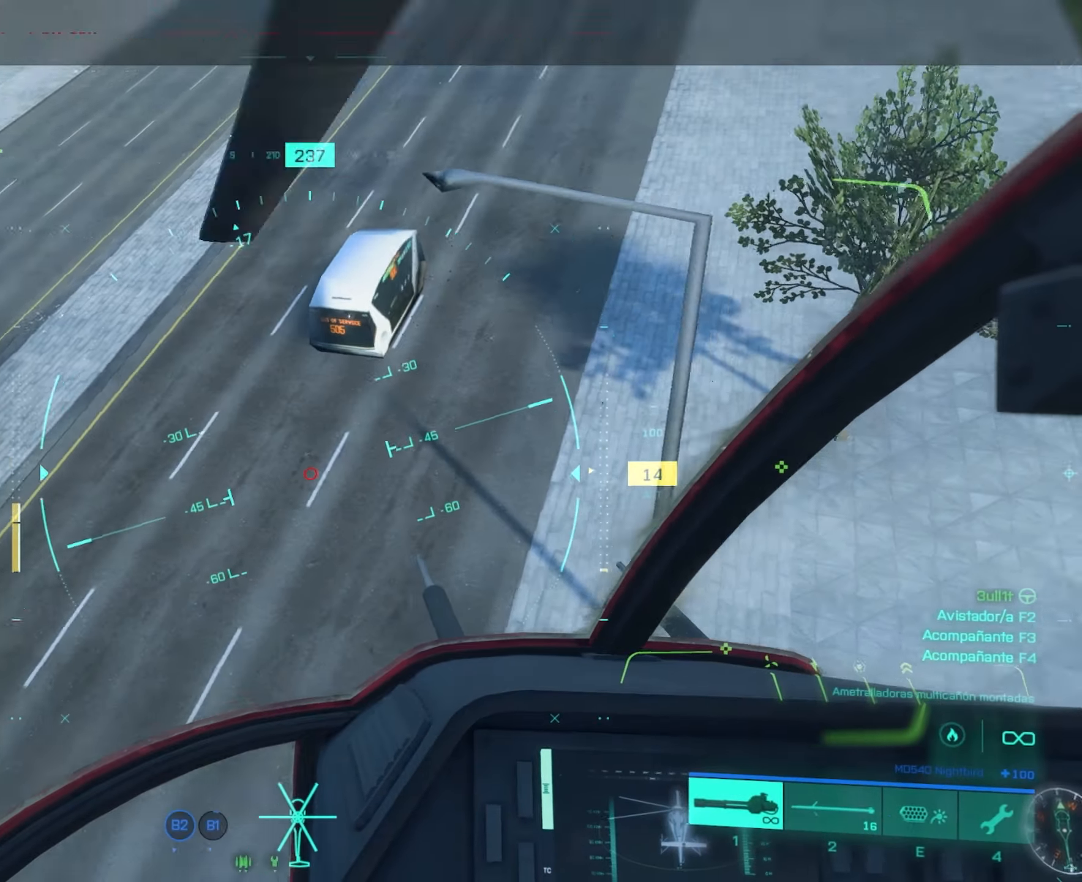
{"keys": ["w"], "mouse": ["left"], "mouse_move": "still", "events": [[167, "a", "up"], [183, "a", "down"], [350, "a", "up"], [350, "mouse_left", "down"]]}
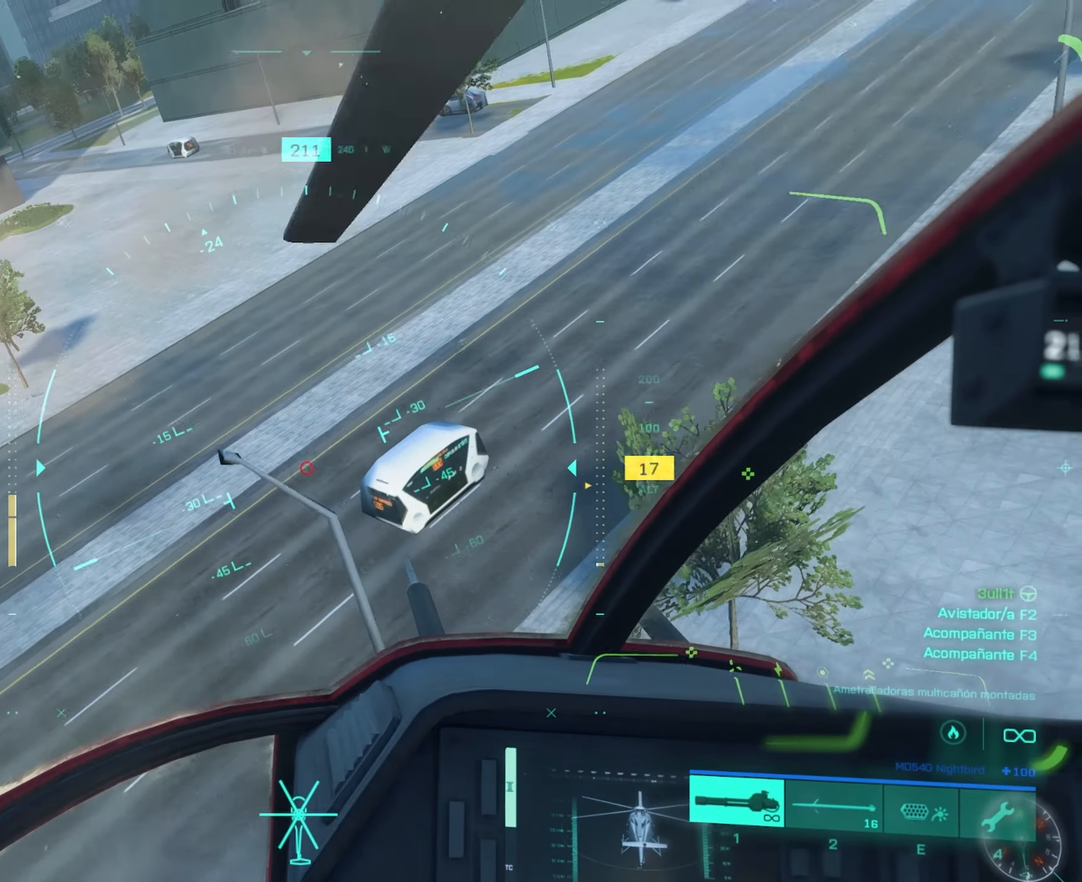
{"keys": ["a", "w"], "mouse": ["left"], "mouse_move": "still", "events": [[84, "a", "down"], [267, "a", "up"], [401, "a", "down"]]}
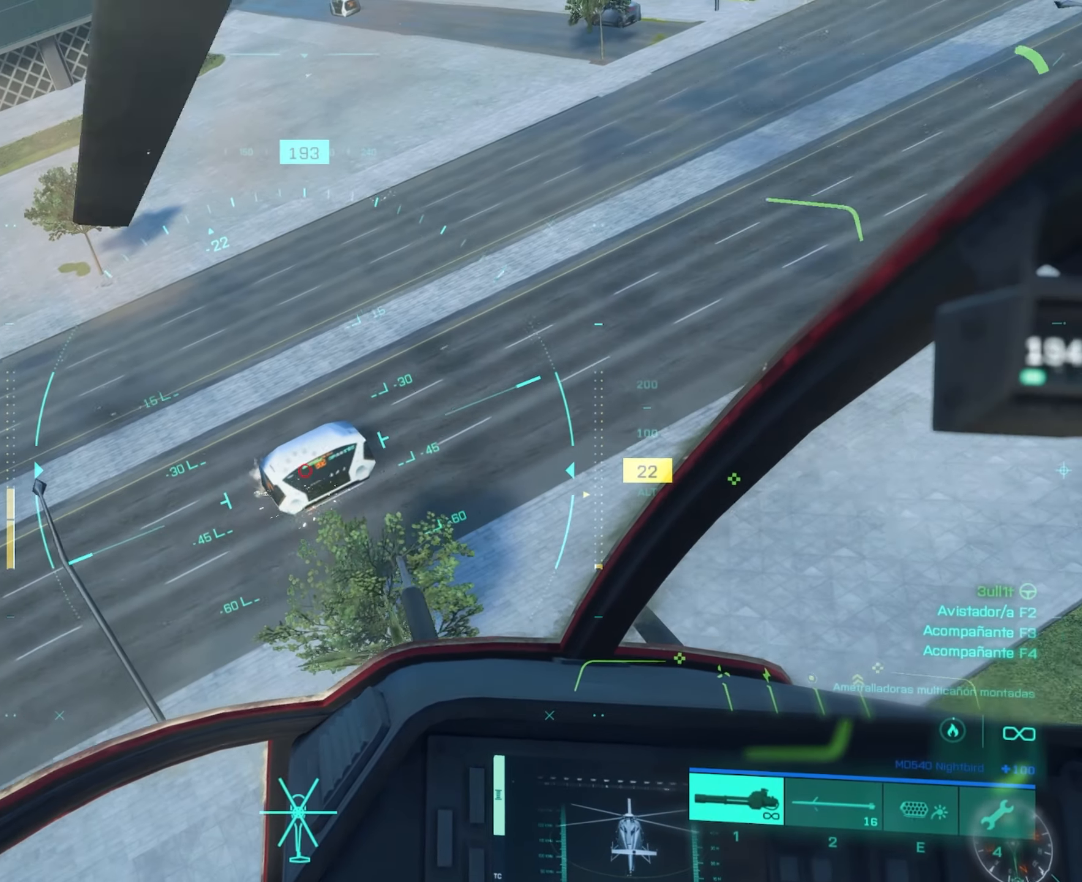
{"keys": [], "mouse": ["left"], "mouse_move": "still", "events": [[100, "w", "up"], [350, "a", "up"]]}
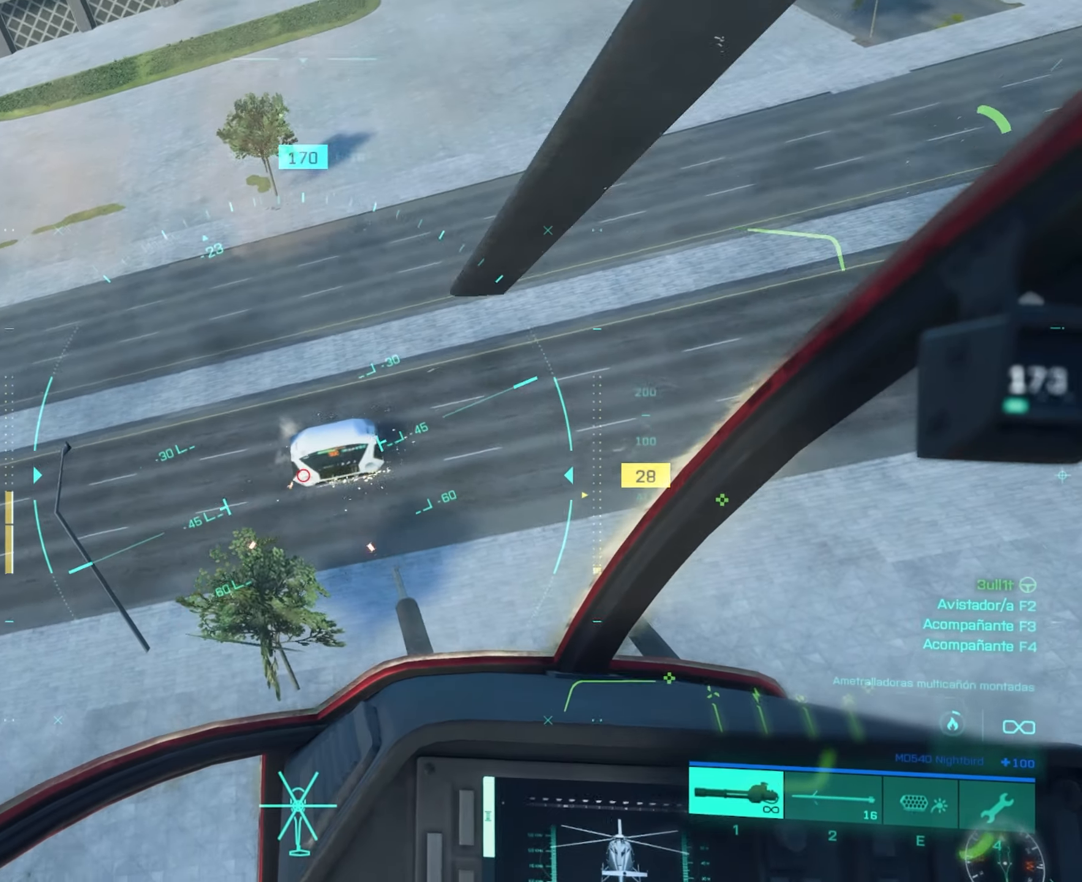
{"keys": ["a", "w"], "mouse": ["left"], "mouse_move": "still", "events": [[201, "a", "down"], [351, "w", "down"]]}
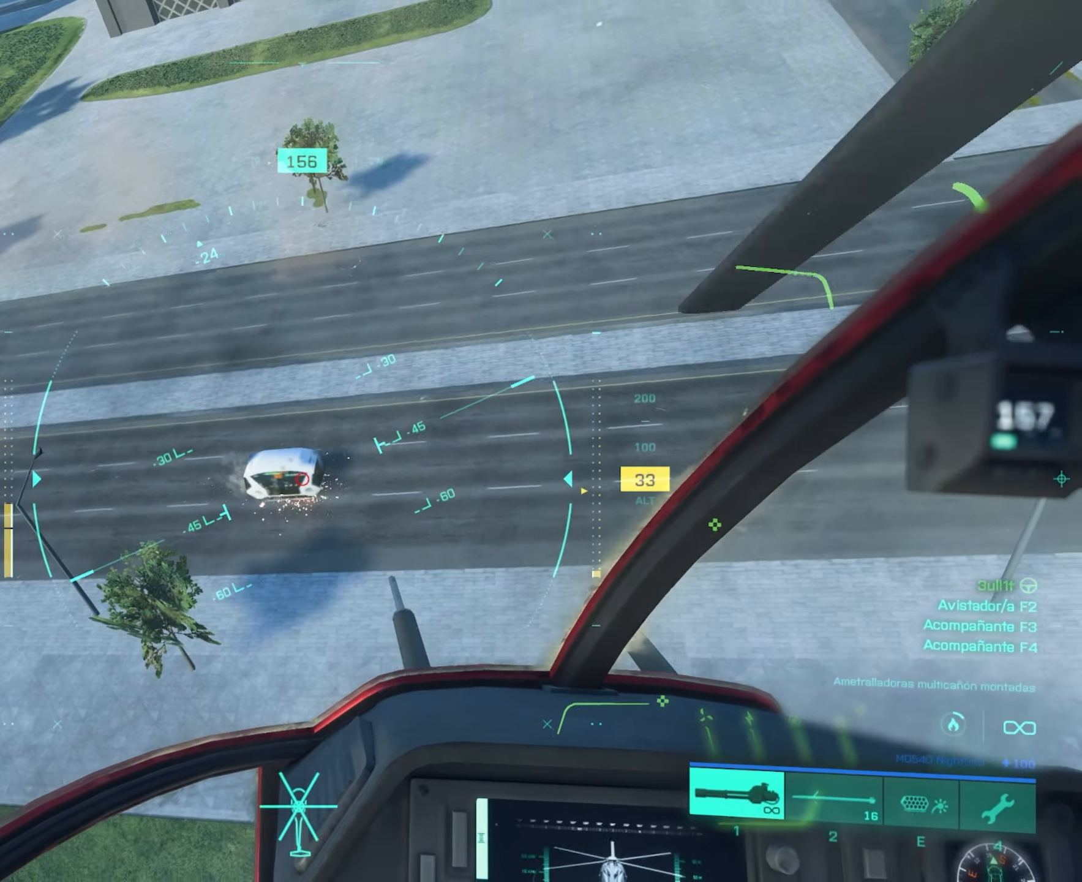
{"keys": [], "mouse": ["left"], "mouse_move": "still", "events": [[33, "a", "up"], [33, "w", "up"], [167, "a", "down"], [267, "w", "down"], [350, "a", "up"], [350, "w", "up"]]}
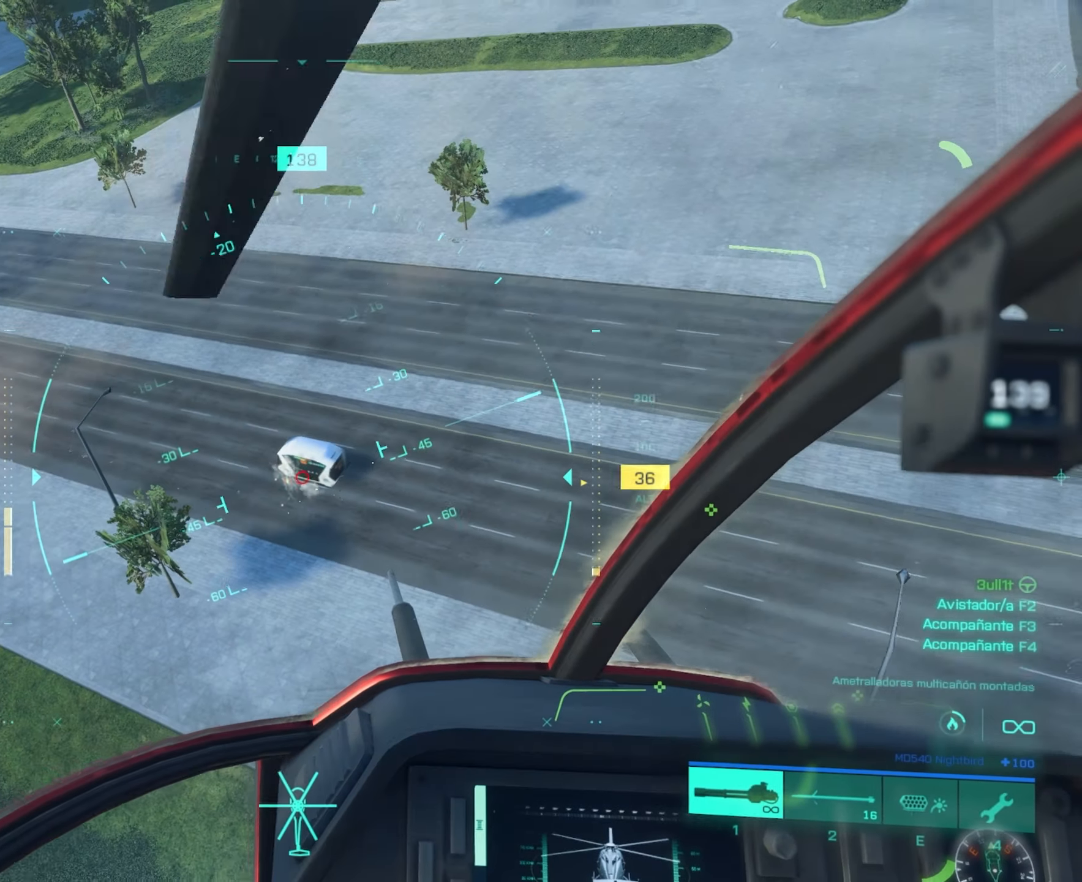
{"keys": ["a", "w"], "mouse": ["left"], "mouse_move": "still", "events": [[217, "a", "down"], [217, "w", "down"]]}
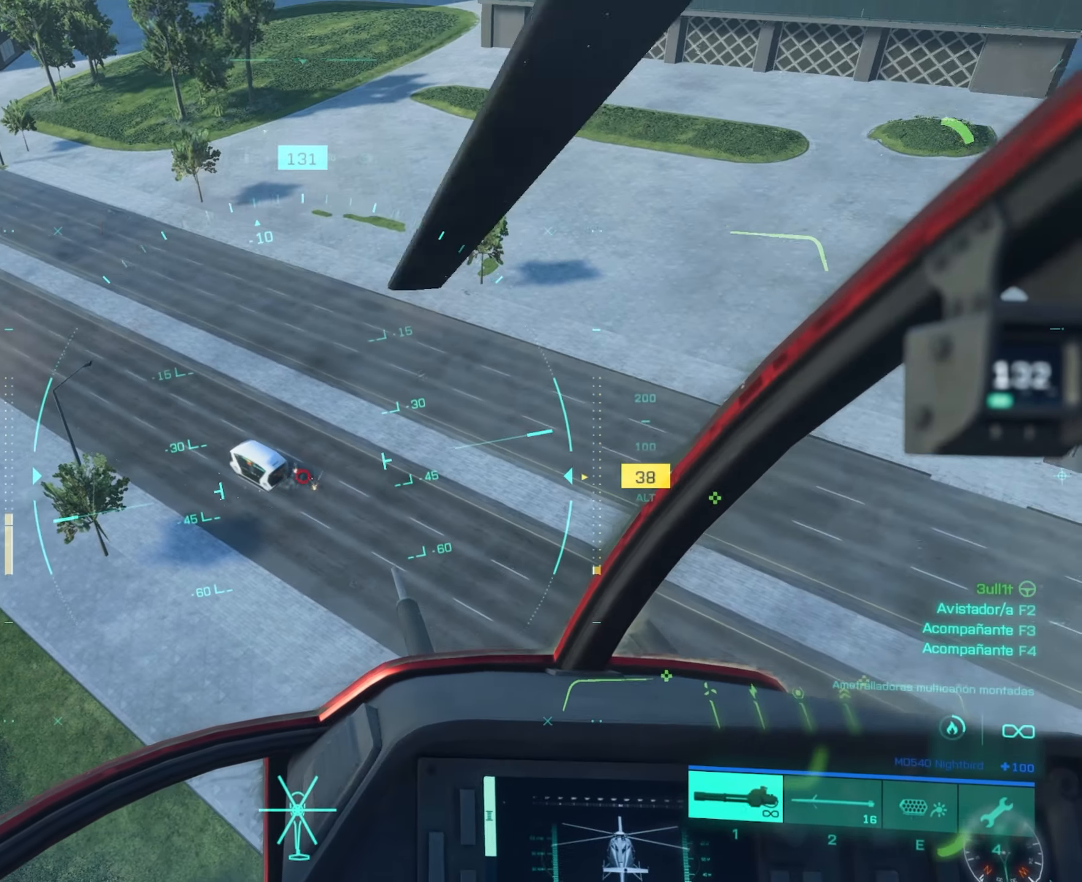
{"keys": ["a"], "mouse": ["left"], "mouse_move": "still", "events": [[50, "a", "up"], [334, "a", "down"], [484, "w", "up"]]}
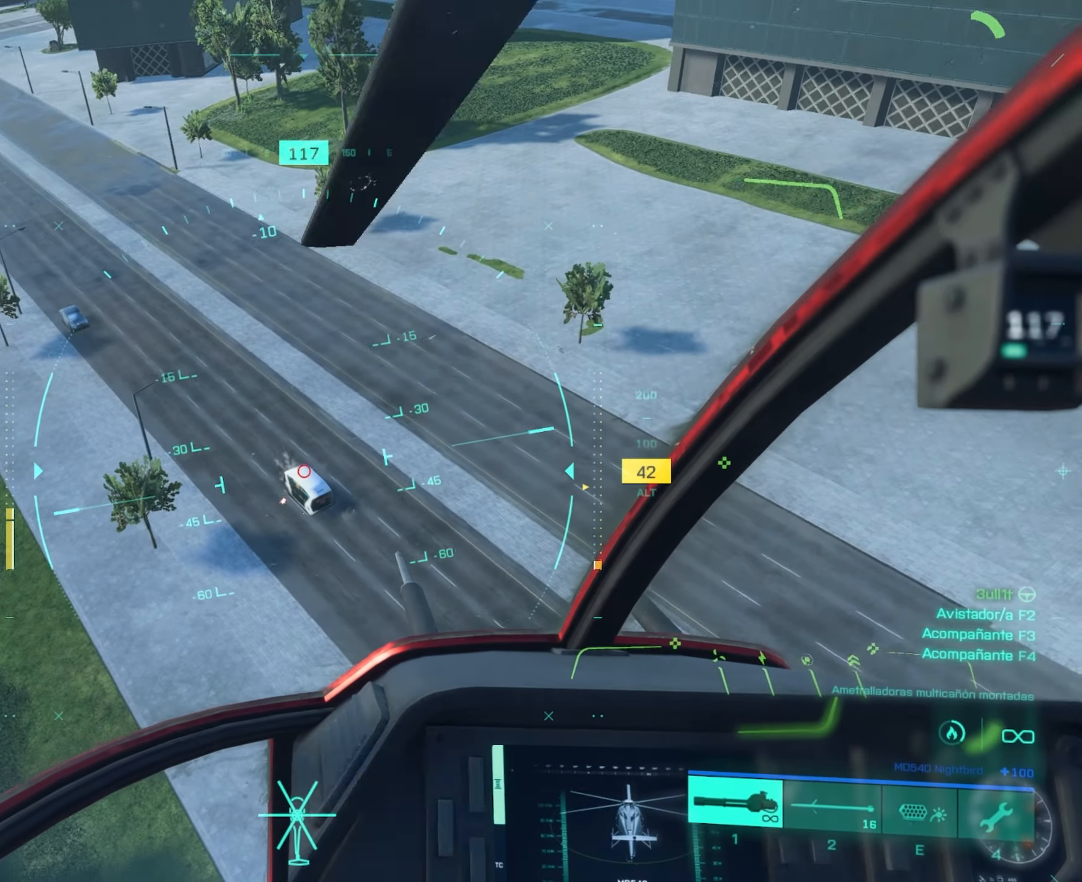
{"keys": ["a"], "mouse": ["left"], "mouse_move": "still", "events": [[67, "a", "up"], [401, "a", "down"]]}
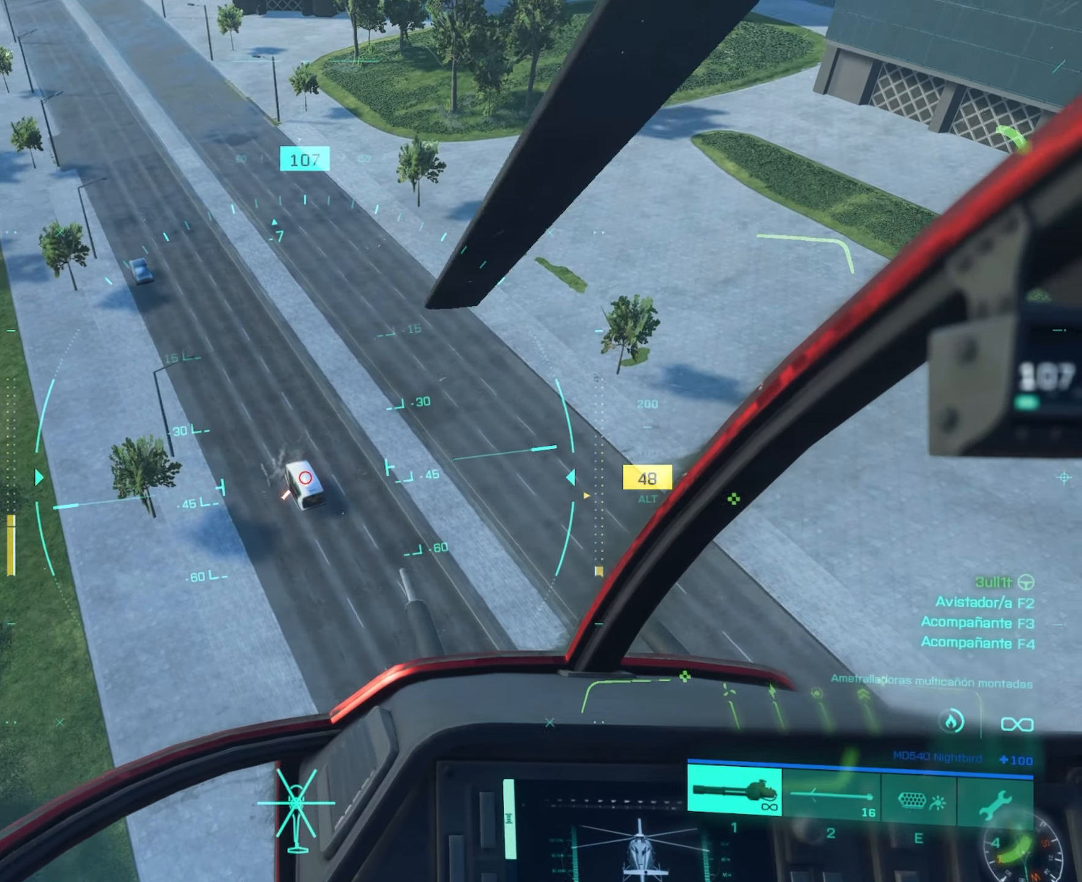
{"keys": [], "mouse": ["left"], "mouse_move": "still", "events": [[83, "a", "up"], [217, "a", "down"], [417, "a", "up"]]}
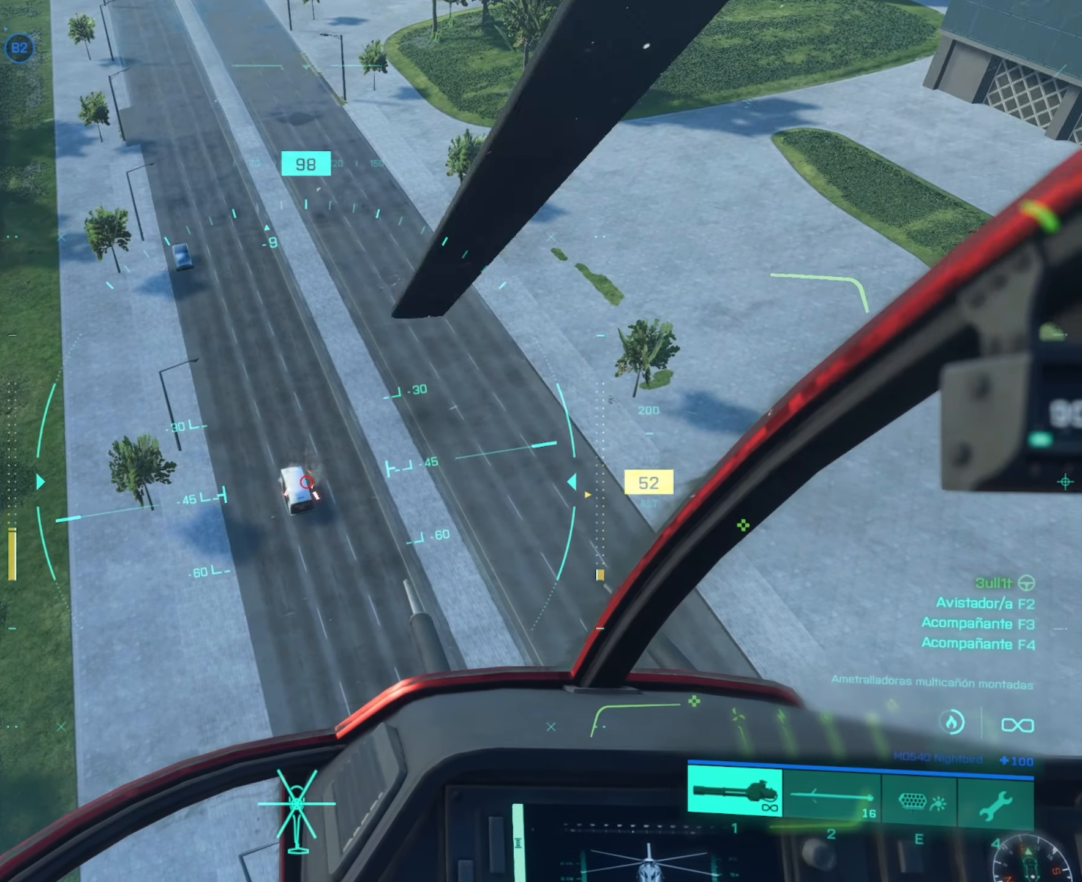
{"keys": ["w"], "mouse": ["left"], "mouse_move": "still", "events": [[100, "a", "down"], [334, "w", "down"], [417, "a", "up"]]}
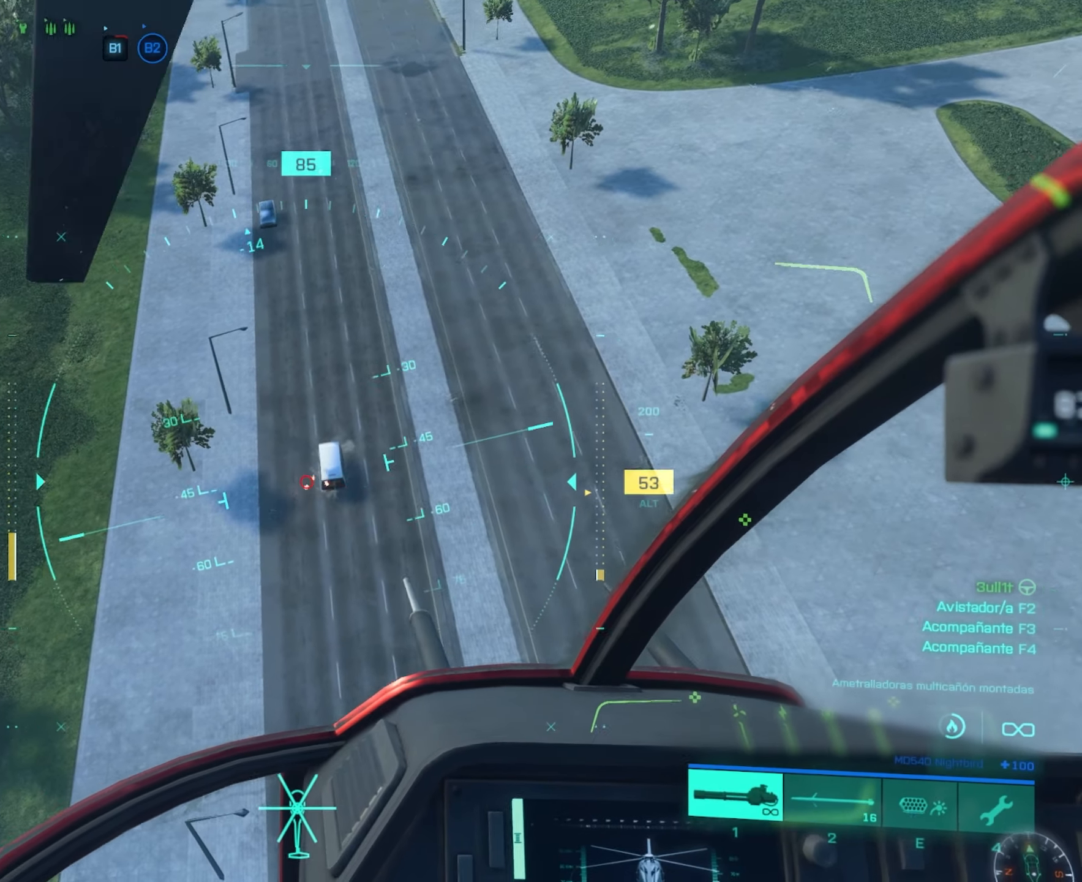
{"keys": ["a", "w"], "mouse": ["left"], "mouse_move": "still", "events": [[500, "a", "down"]]}
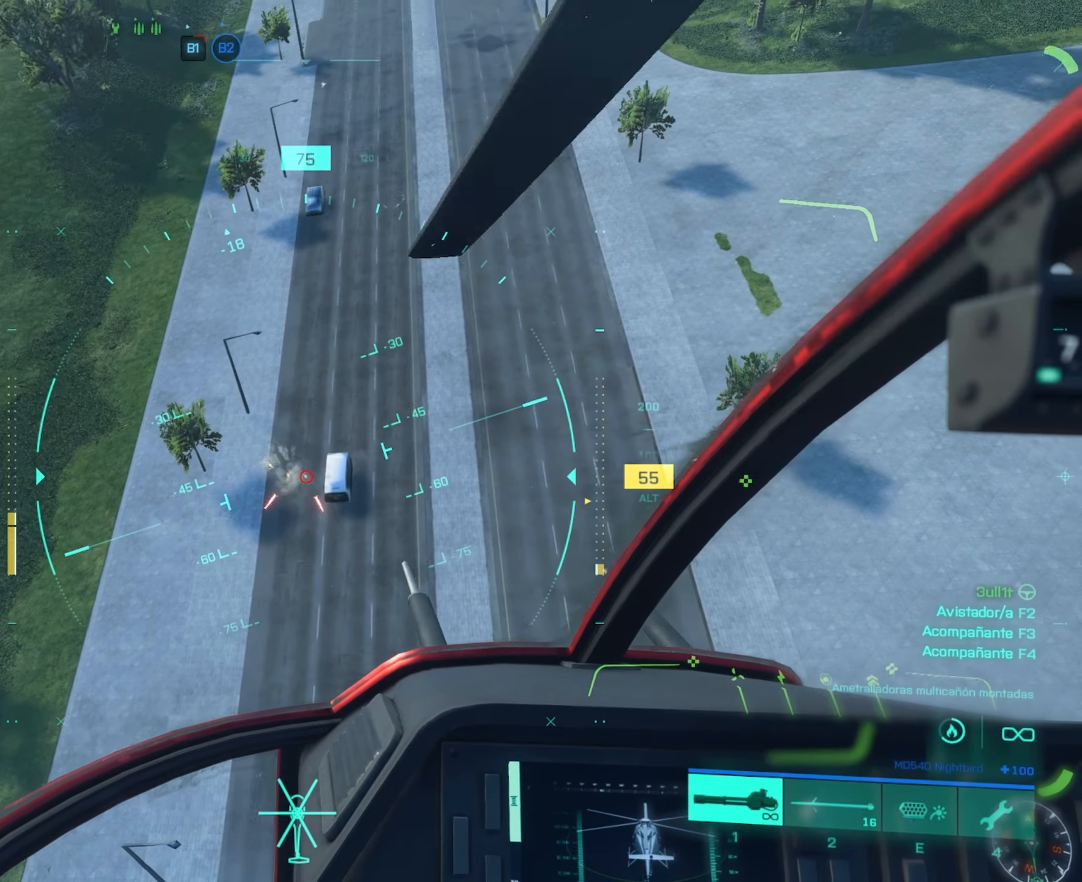
{"keys": ["a"], "mouse": ["left"], "mouse_move": "still", "events": [[134, "a", "up"], [134, "w", "up"], [301, "a", "down"]]}
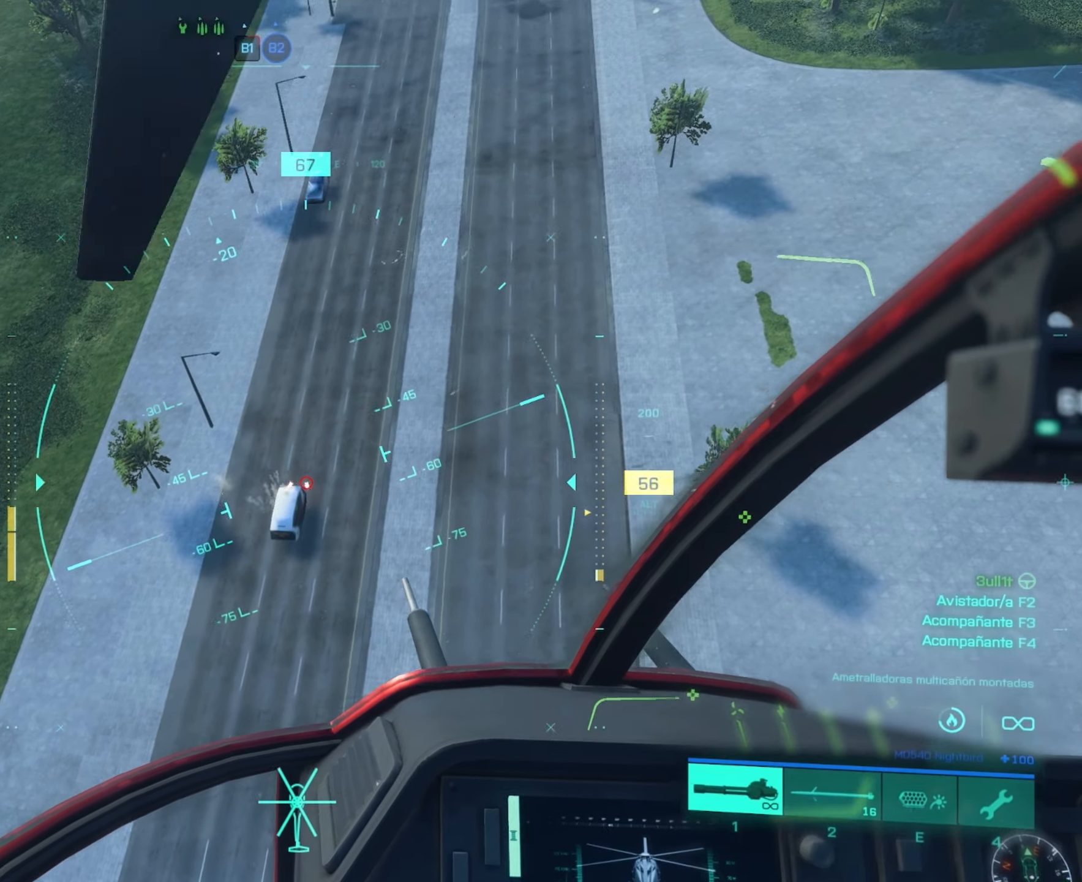
{"keys": ["a"], "mouse": ["left"], "mouse_move": "still", "events": [[50, "a", "up"], [334, "a", "down"]]}
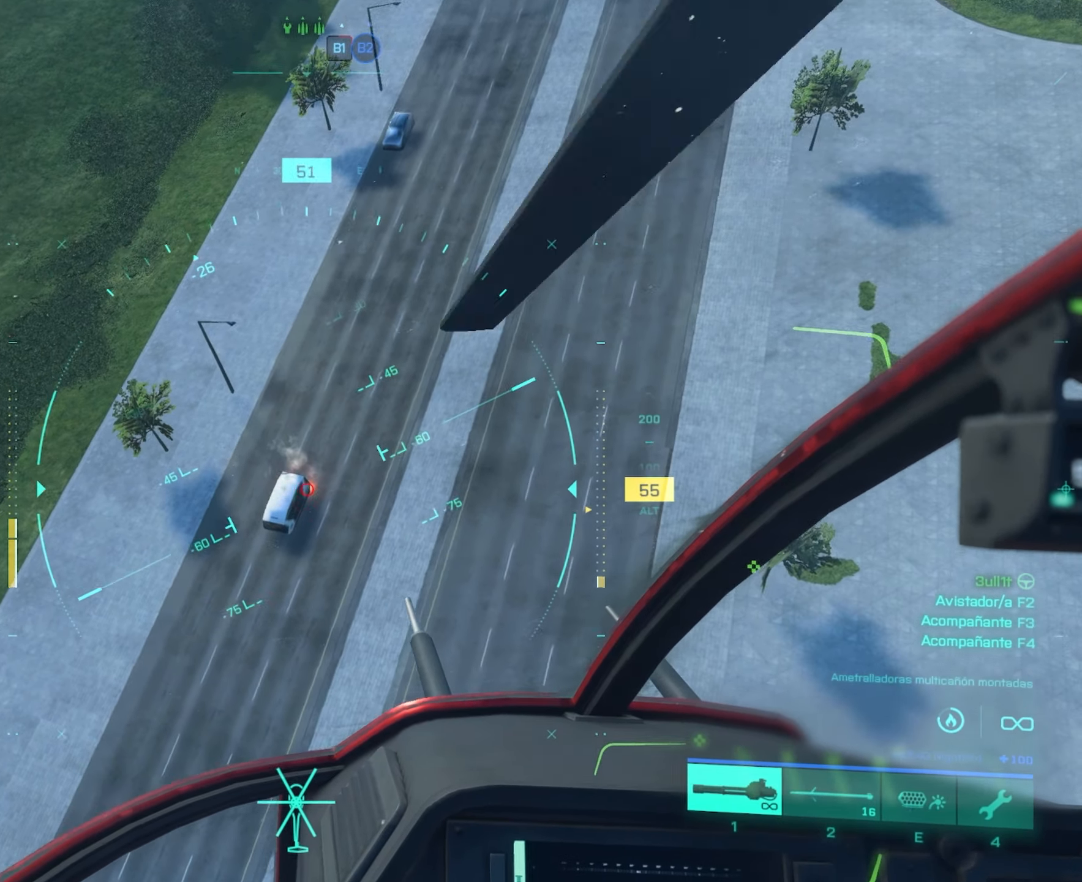
{"keys": ["shift", "w"], "mouse": [], "mouse_move": "still", "events": [[183, "a", "up"], [233, "d", "down"], [267, "mouse_left", "up"], [267, "w", "down"], [367, "d", "up"], [417, "shift", "down"]]}
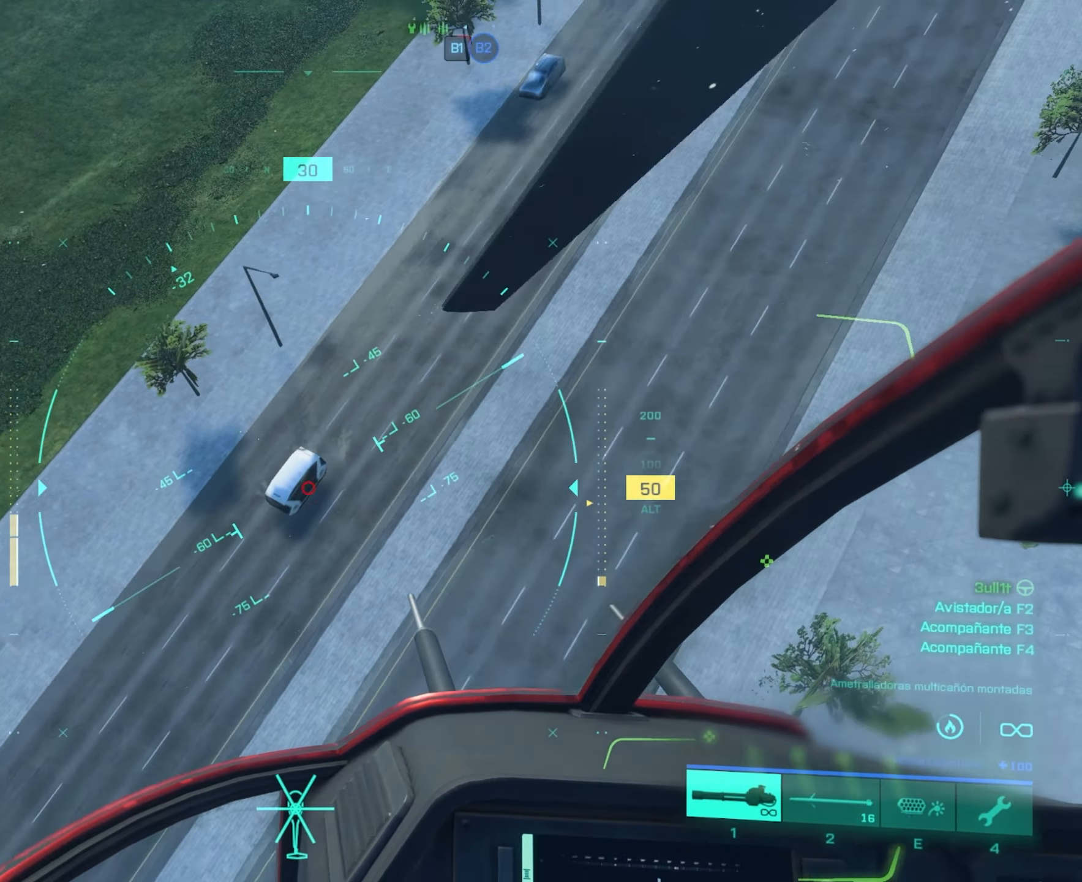
{"keys": ["a", "w"], "mouse": [], "mouse_move": "still", "events": [[234, "shift", "up"], [334, "a", "down"]]}
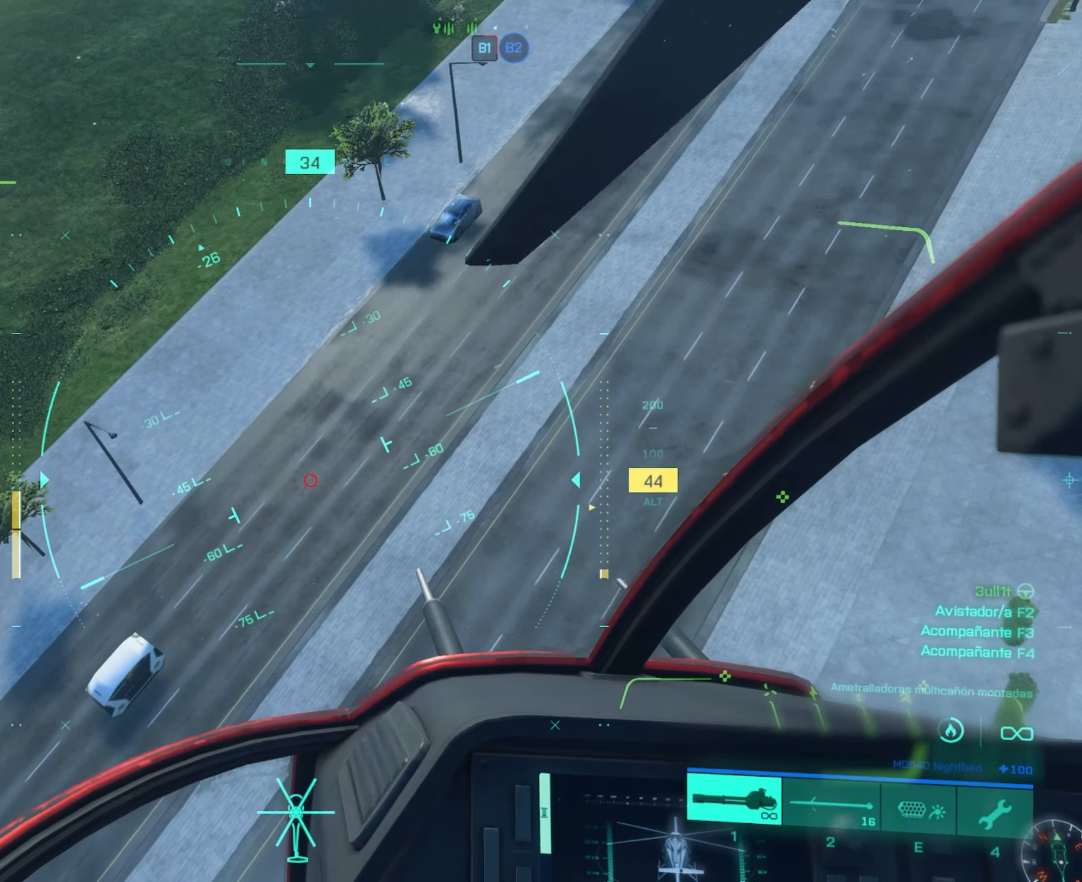
{"keys": ["a", "w"], "mouse": [], "mouse_move": "still", "events": []}
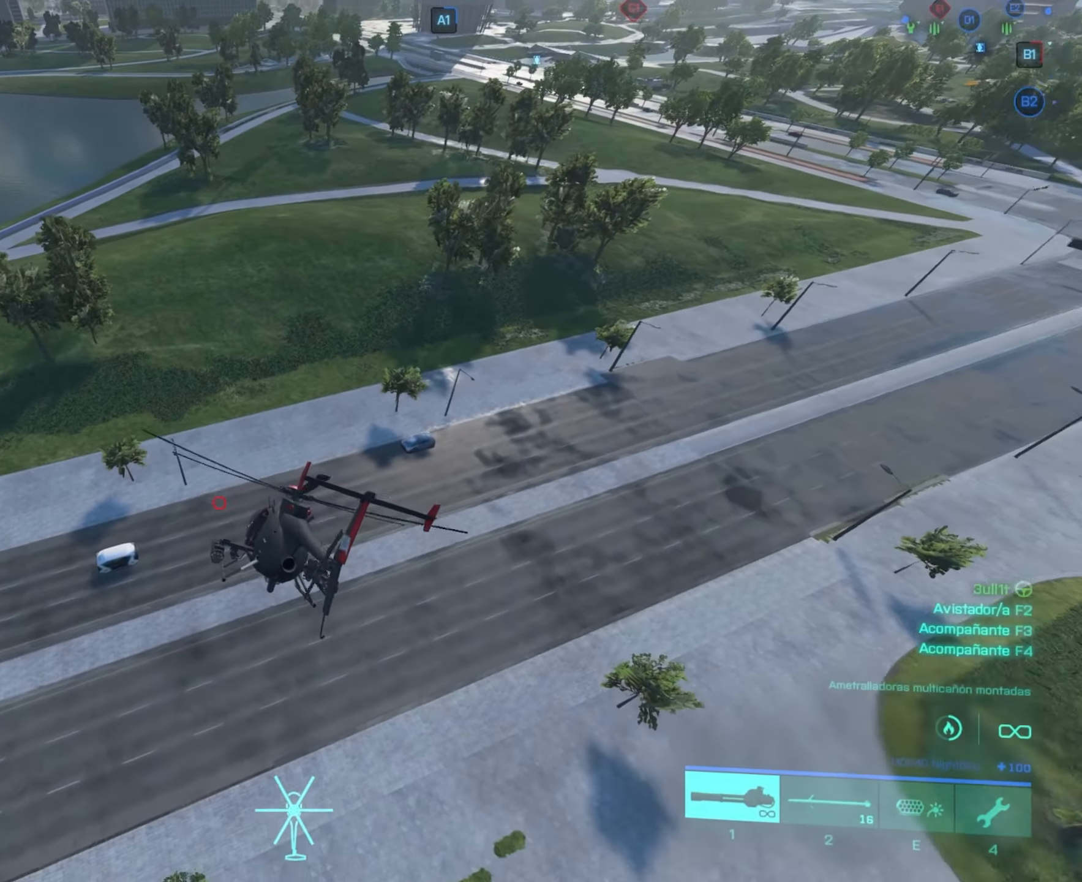
{"keys": ["a", "w"], "mouse": [], "mouse_move": "still", "events": []}
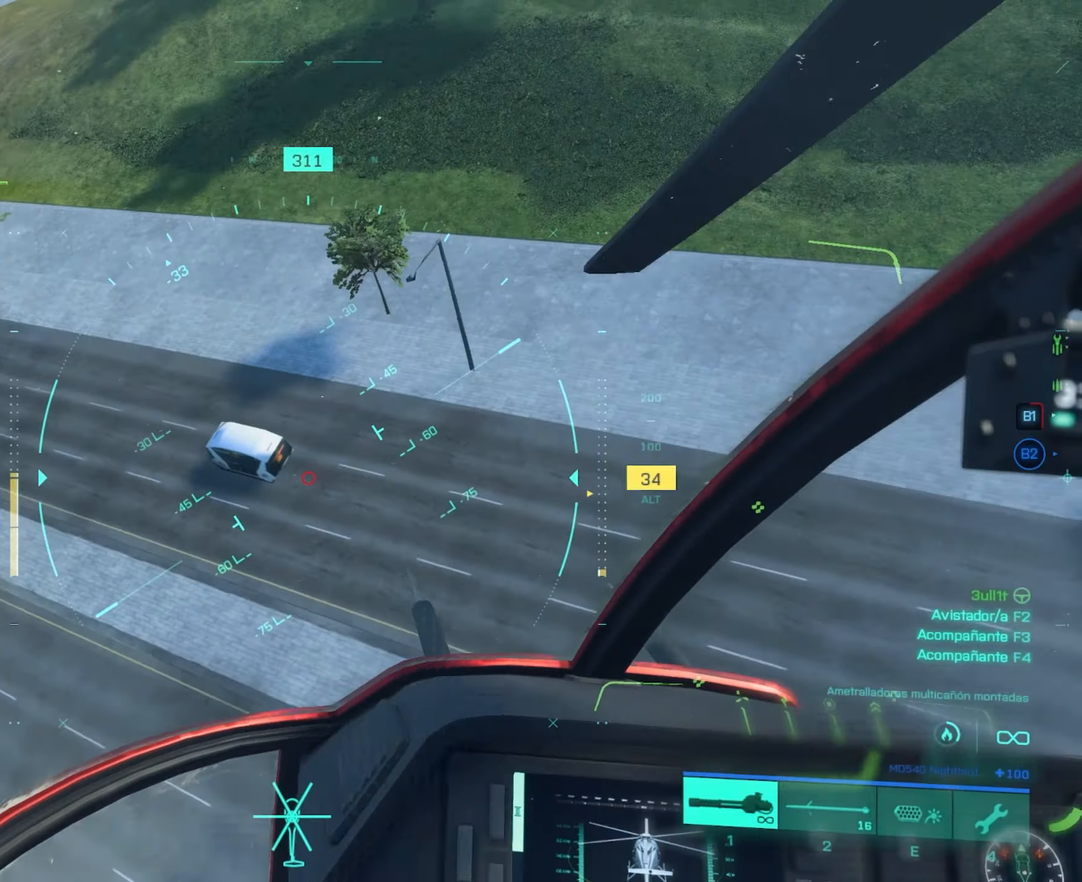
{"keys": ["w"], "mouse": [], "mouse_move": "still", "events": [[150, "a", "up"]]}
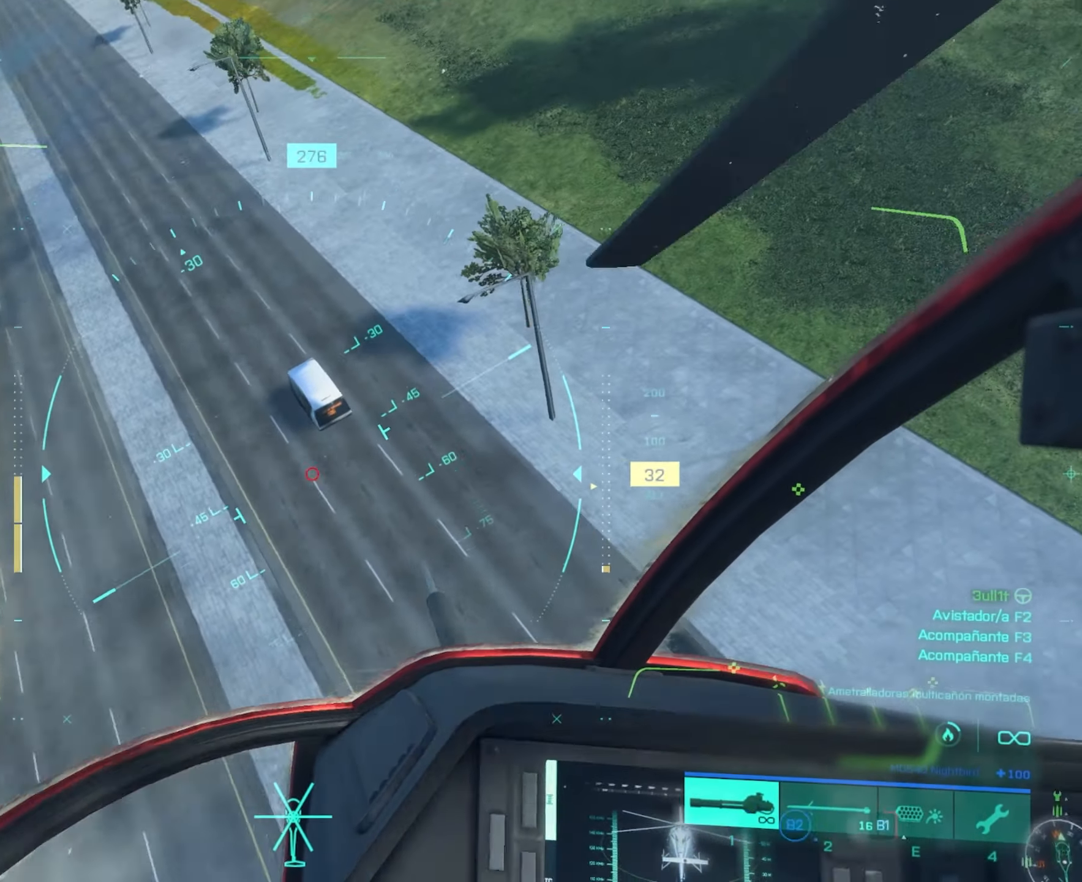
{"keys": ["w"], "mouse": [], "mouse_move": "still", "events": [[17, "a", "down"], [451, "a", "up"]]}
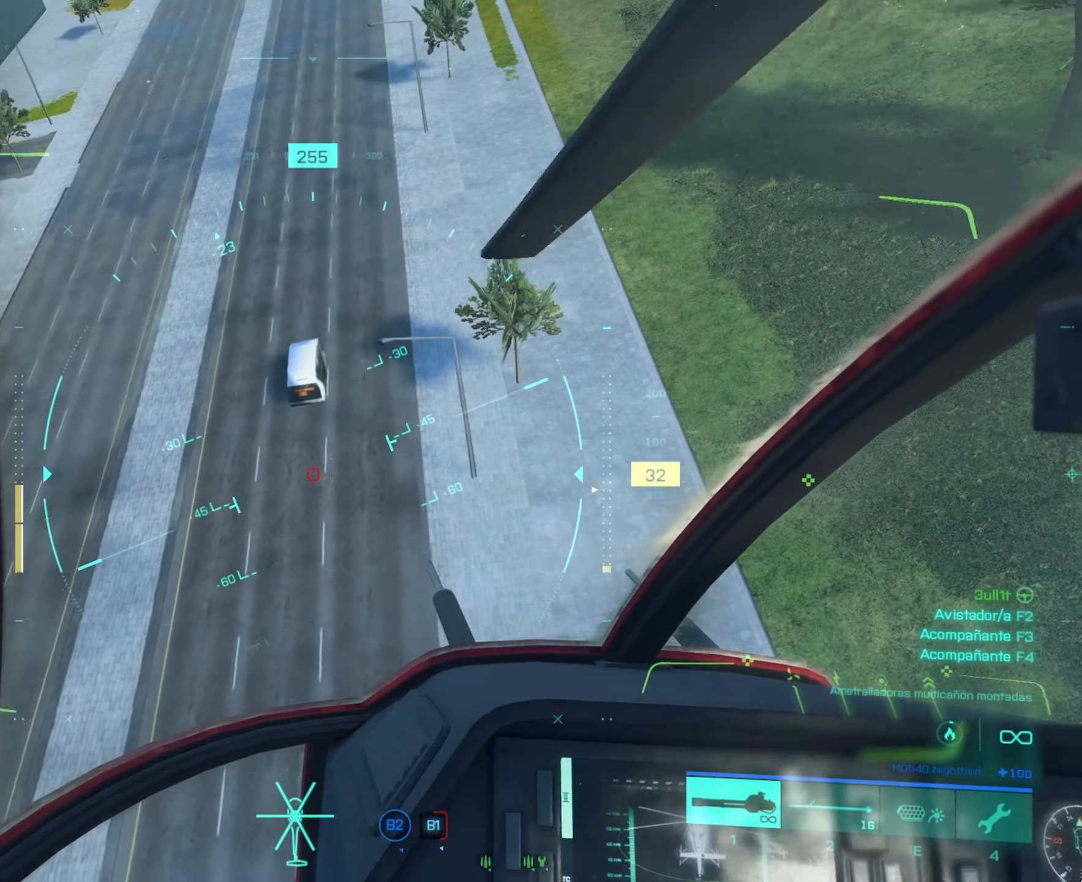
{"keys": ["a"], "mouse": ["left"], "mouse_move": "still", "events": [[133, "a", "down"], [200, "mouse_left", "down"], [317, "a", "up"], [317, "w", "up"], [450, "a", "down"]]}